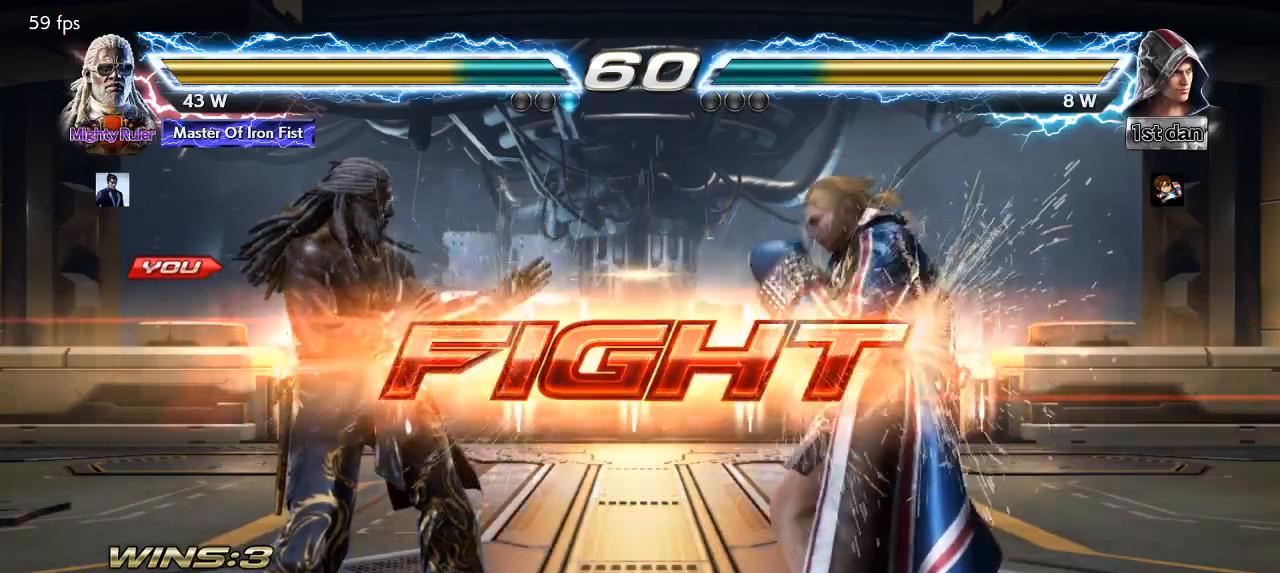
Gameplay with a controller (arcade stick); each line is a JSON object with the inputs held at the frame after it. "events" lists button and stick changes between this image and that frame as [ms after this image, input, new state], when the widget could be followed in between. Not read: L3 R3.
{"buttons": [], "left_stick": "center", "events": [[33, "TRIANGLE", "up"], [83, "R1", "up"], [83, "left_stick", "down-right"], [150, "TRIANGLE", "down"], [250, "TRIANGLE", "up"], [283, "left_stick", "center"]]}
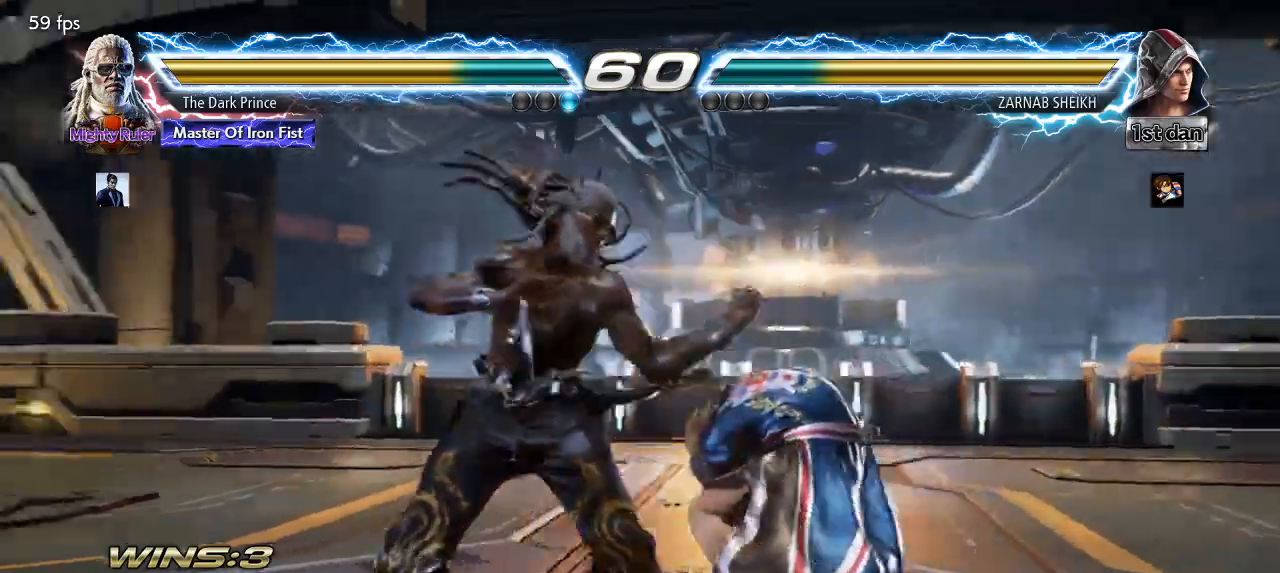
{"buttons": [], "left_stick": "left", "events": [[117, "left_stick", "left"]]}
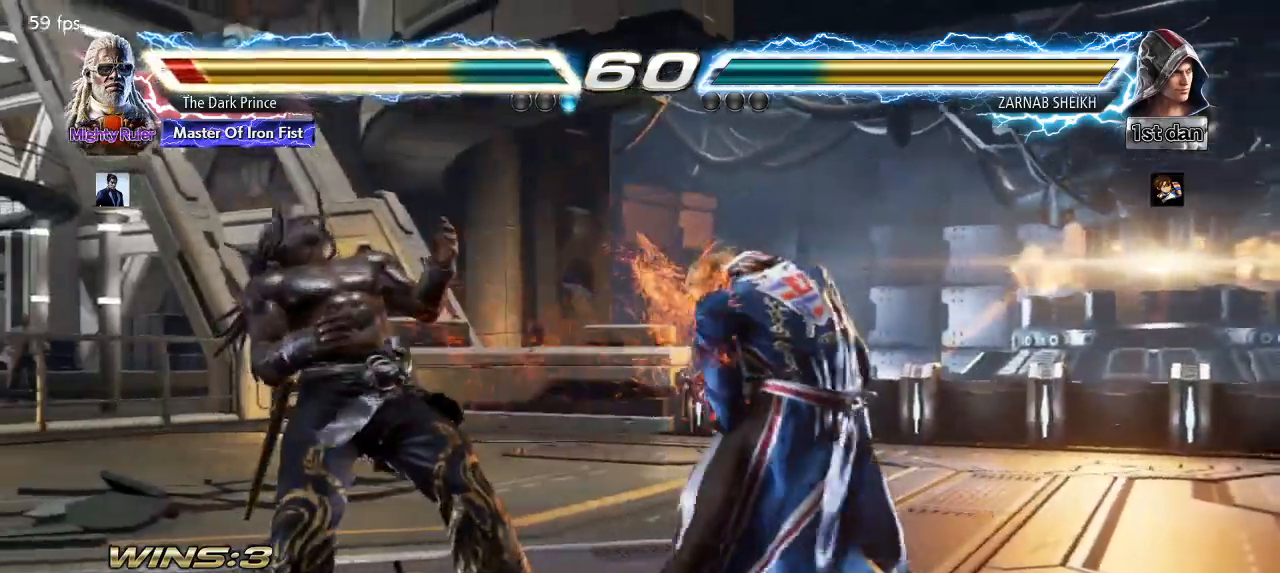
{"buttons": [], "left_stick": "left", "events": [[100, "left_stick", "center"], [200, "left_stick", "left"], [283, "left_stick", "center"], [350, "left_stick", "left"]]}
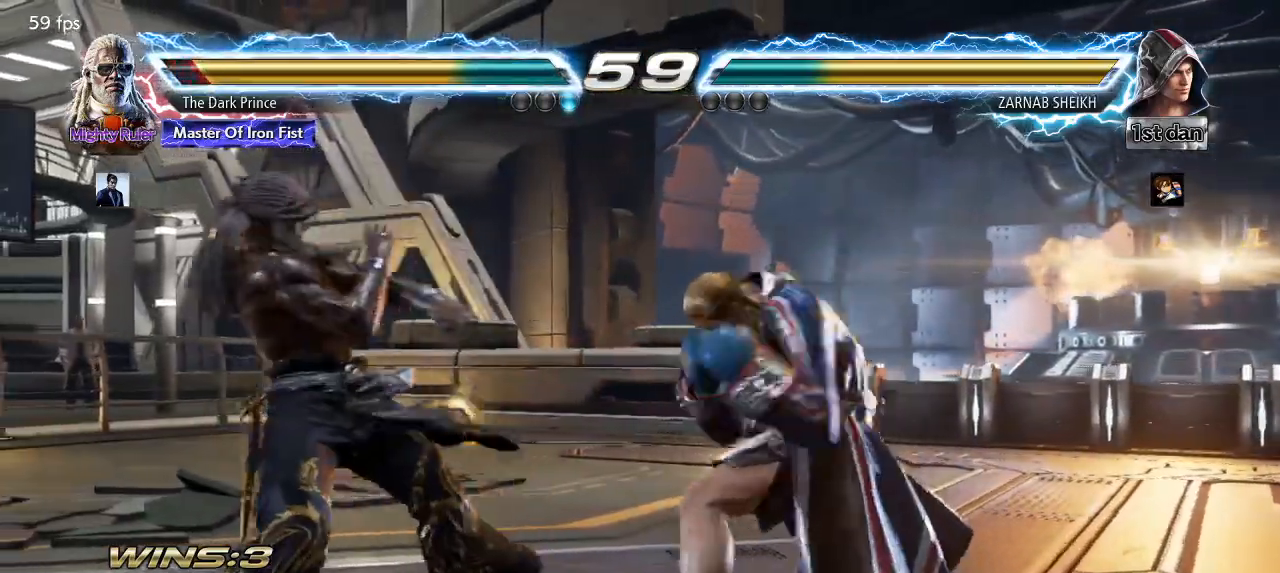
{"buttons": [], "left_stick": "center", "events": [[450, "left_stick", "center"]]}
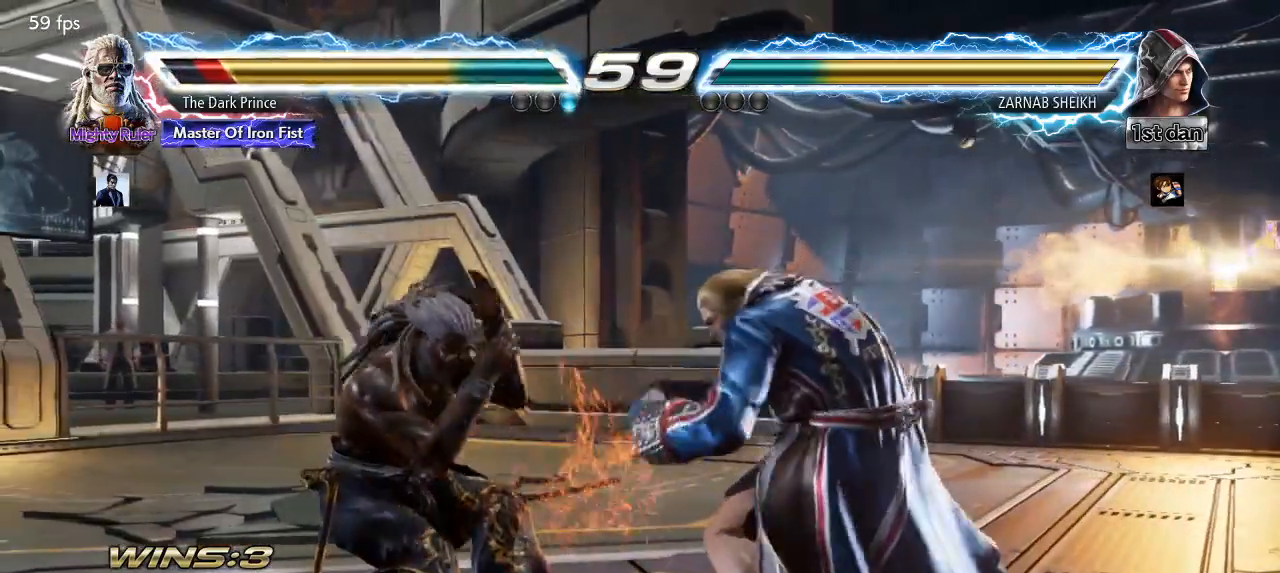
{"buttons": [], "left_stick": "left", "events": [[100, "left_stick", "left"], [200, "left_stick", "center"], [267, "left_stick", "left"]]}
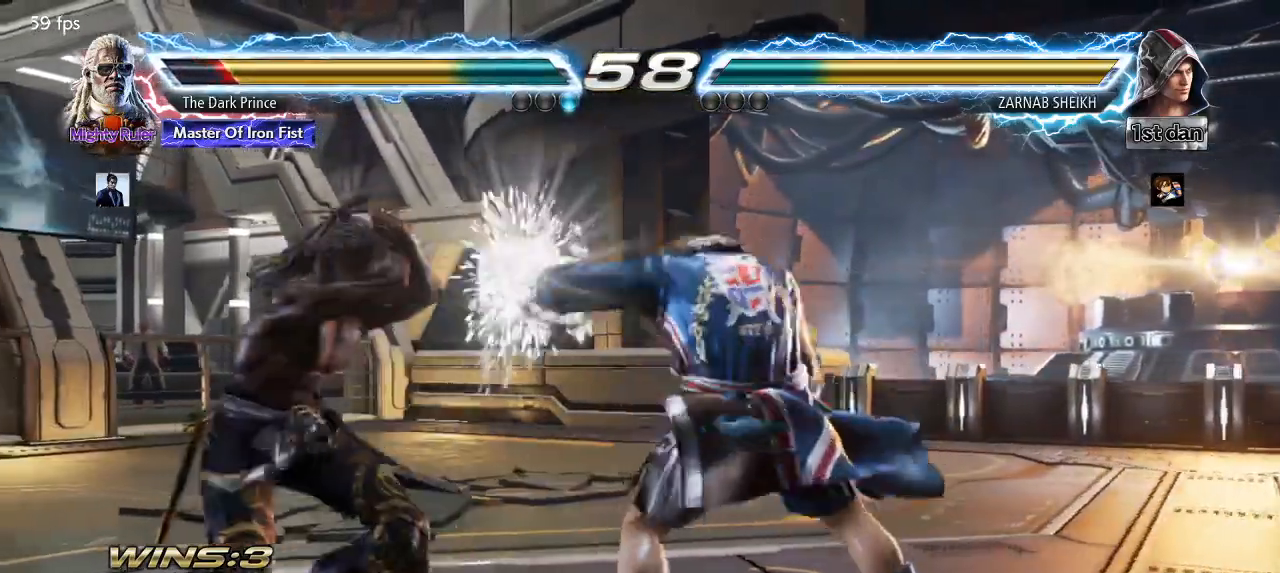
{"buttons": [], "left_stick": "left", "events": [[333, "left_stick", "center"], [433, "left_stick", "left"]]}
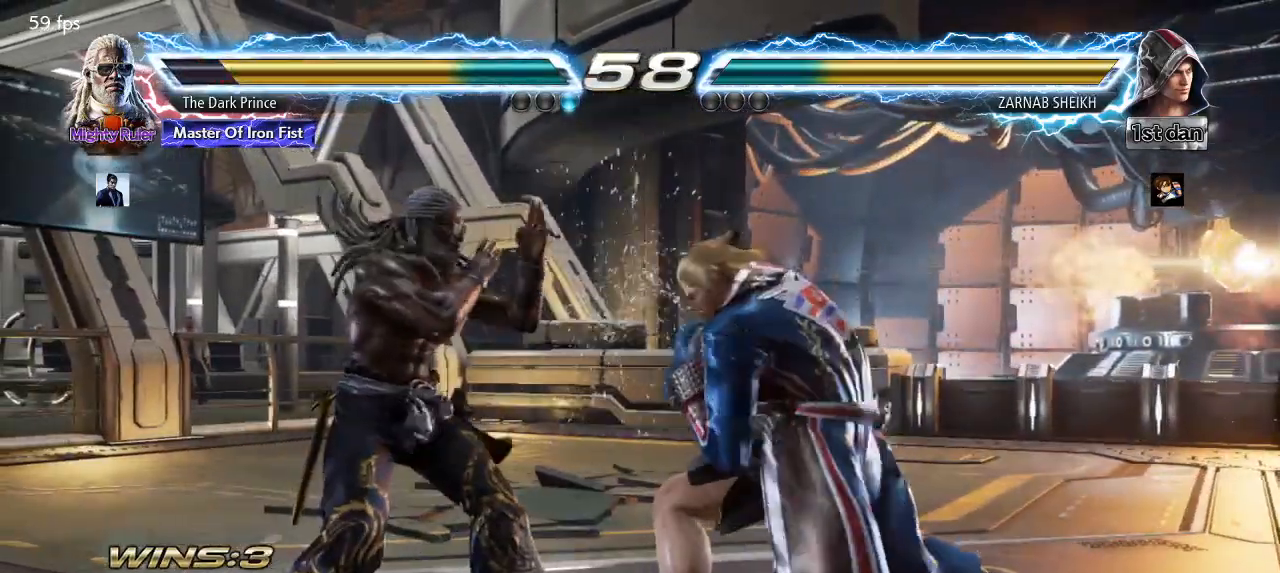
{"buttons": [], "left_stick": "left", "events": [[17, "left_stick", "center"], [83, "left_stick", "left"]]}
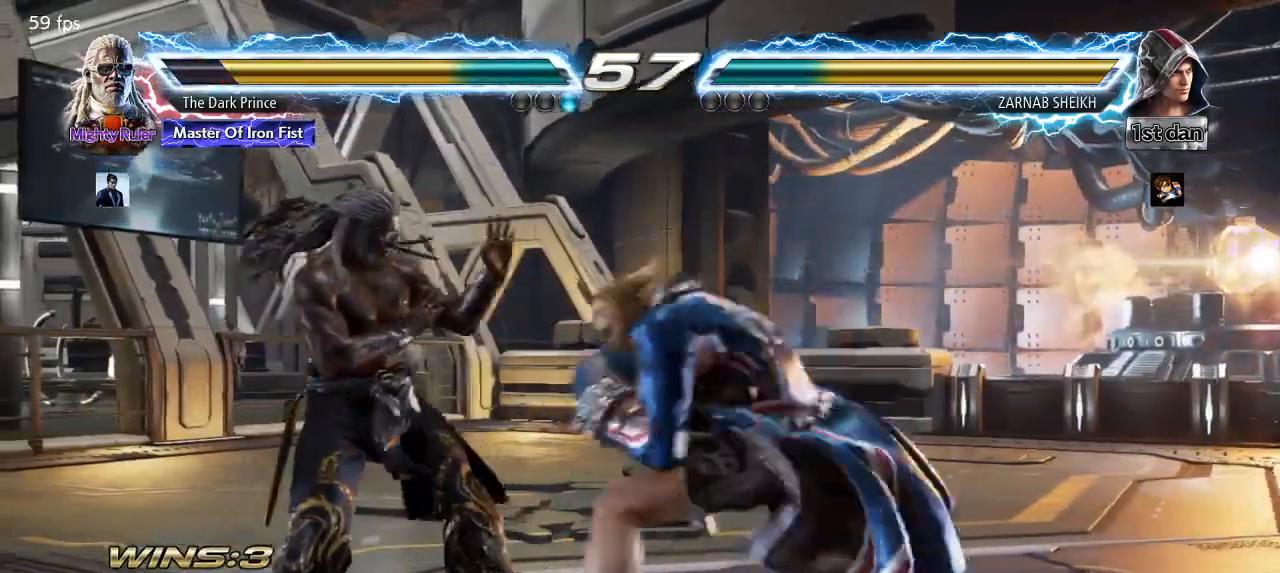
{"buttons": ["TRIANGLE", "R1"], "left_stick": "down-left", "events": [[400, "left_stick", "down-left"], [417, "R1", "down"], [417, "TRIANGLE", "down"]]}
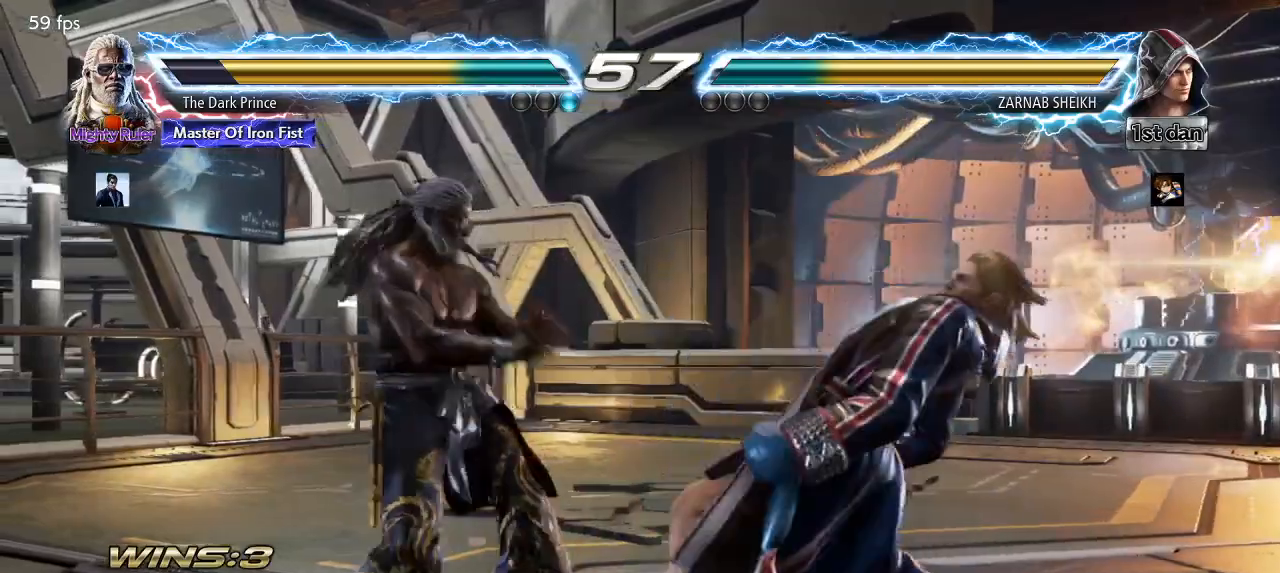
{"buttons": [], "left_stick": "center", "events": [[67, "TRIANGLE", "up"], [100, "R1", "up"], [117, "left_stick", "center"]]}
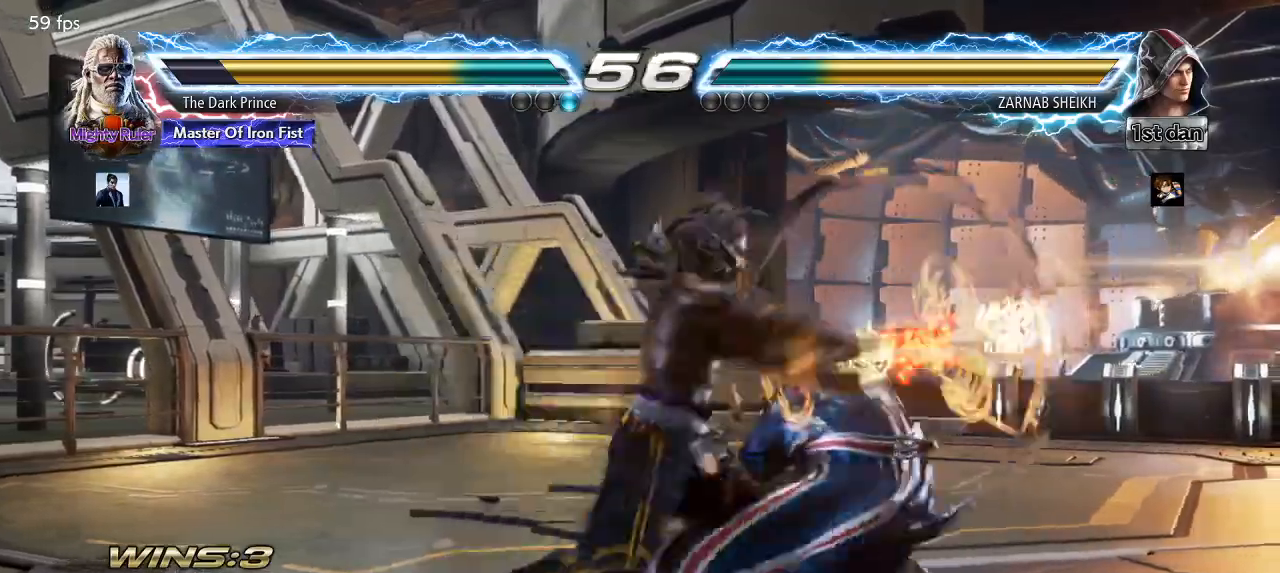
{"buttons": [], "left_stick": "center", "events": [[150, "R1", "down"], [383, "left_stick", "right"], [450, "R1", "up"], [467, "left_stick", "center"]]}
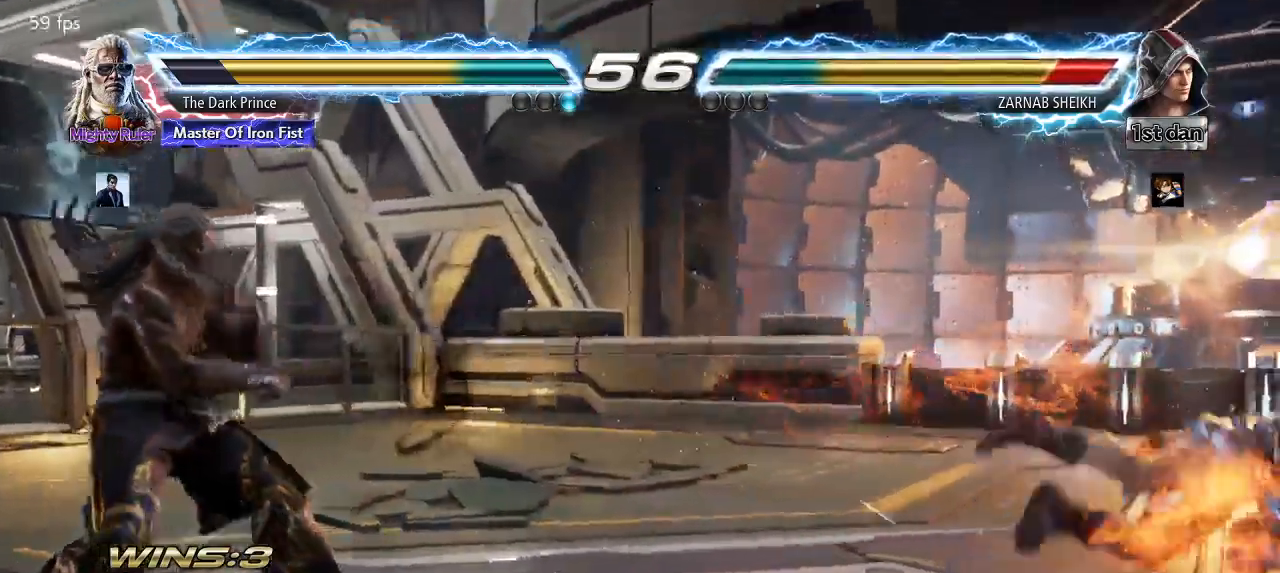
{"buttons": [], "left_stick": "right", "events": [[33, "left_stick", "right"], [117, "left_stick", "center"], [183, "left_stick", "right"]]}
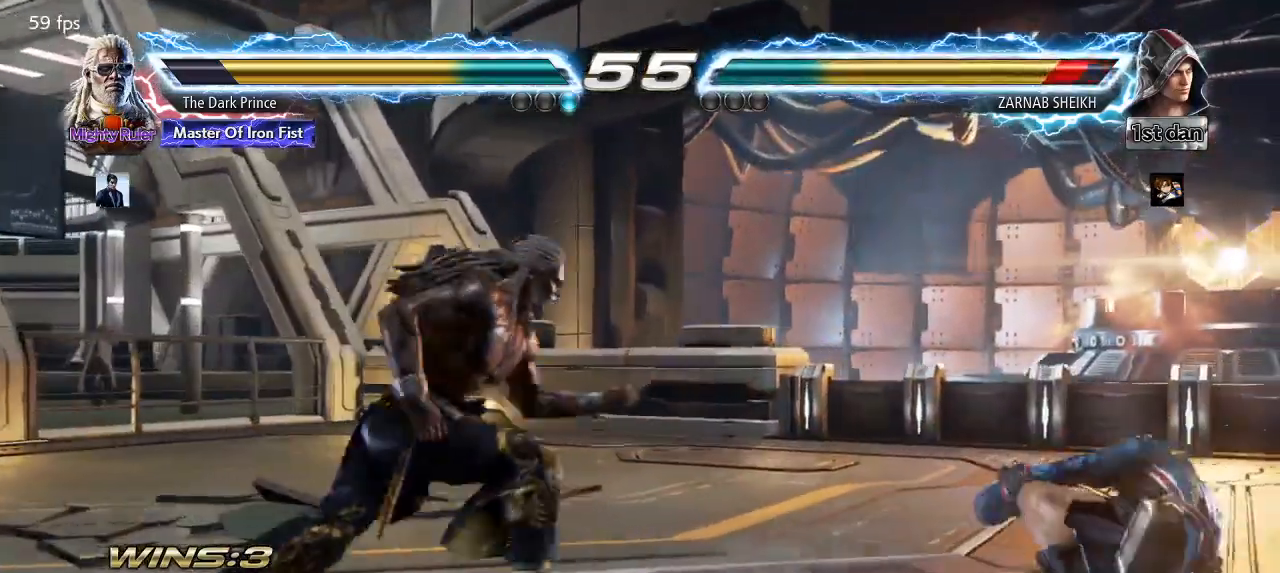
{"buttons": [], "left_stick": "right", "events": []}
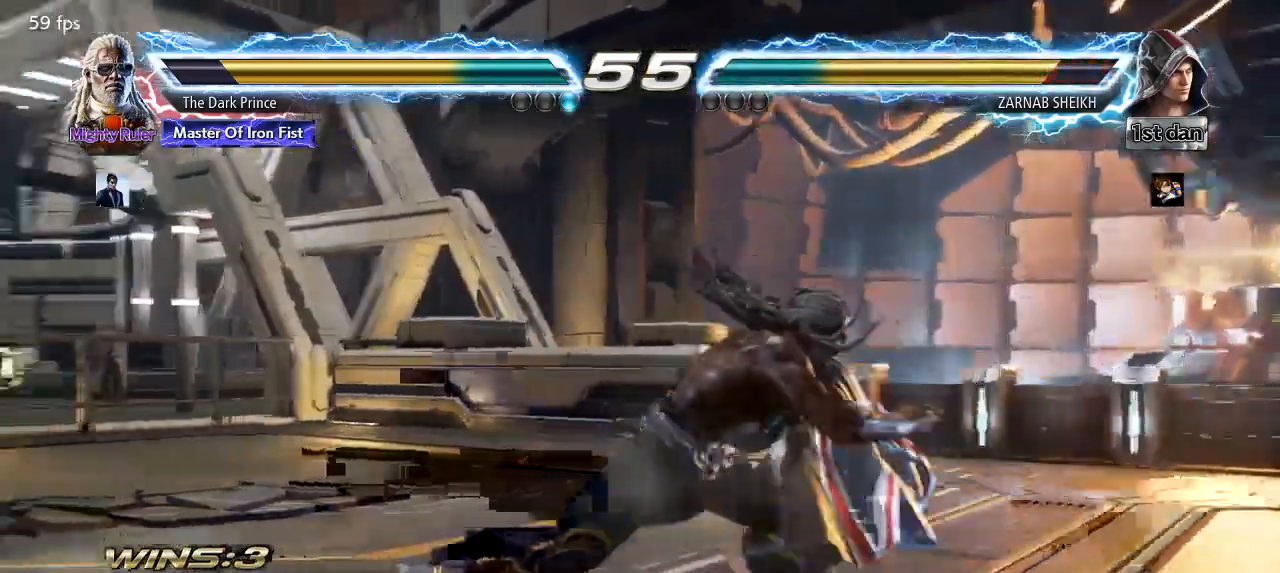
{"buttons": [], "left_stick": "down", "events": [[483, "left_stick", "down"]]}
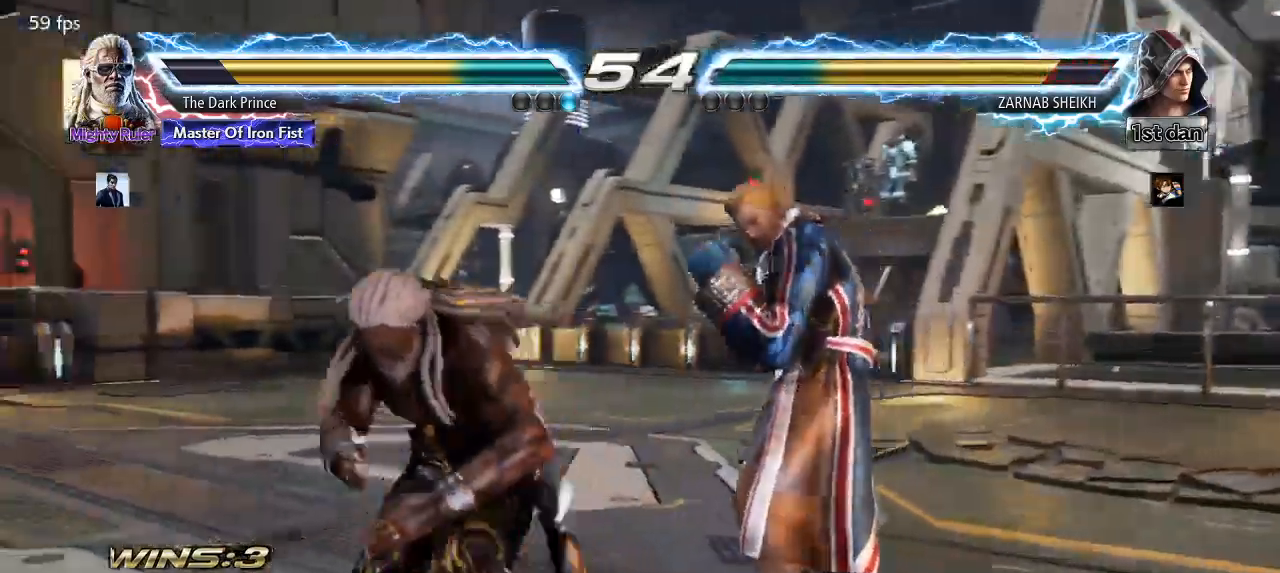
{"buttons": [], "left_stick": "down-left", "events": [[33, "left_stick", "down-left"]]}
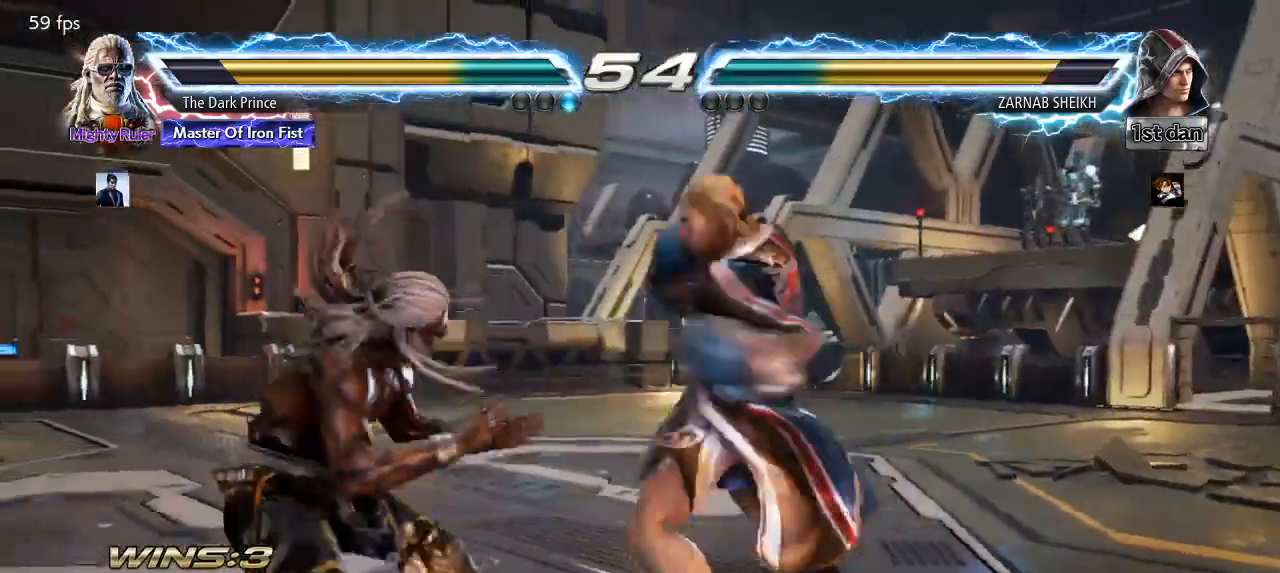
{"buttons": [], "left_stick": "center", "events": [[50, "R1", "down"], [50, "left_stick", "center"], [83, "R1", "up"]]}
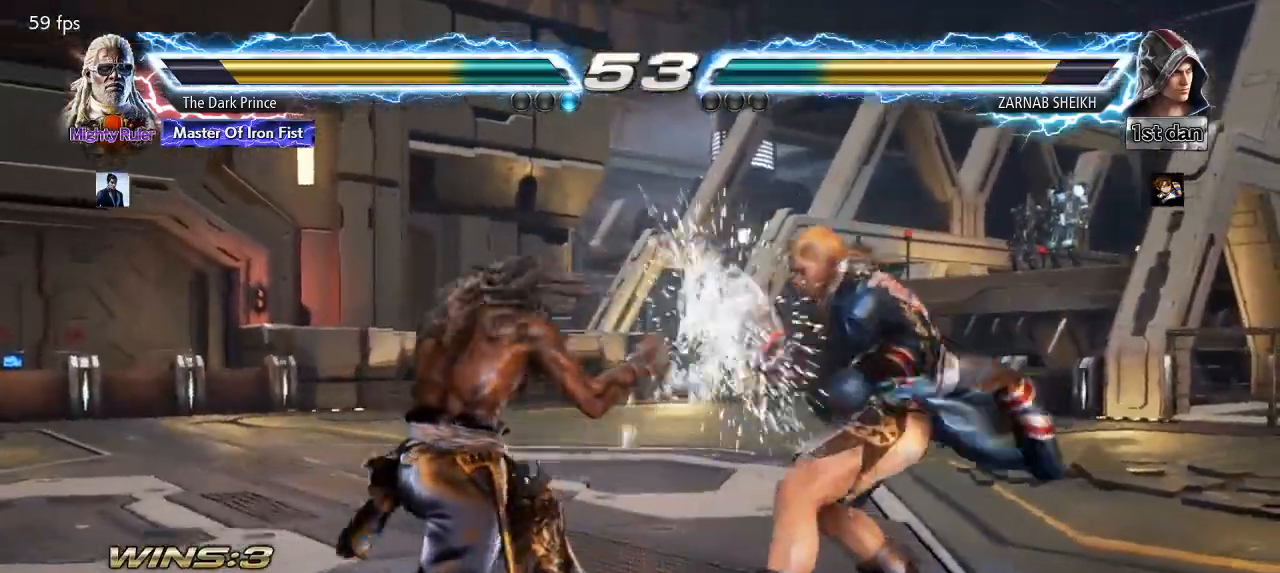
{"buttons": [], "left_stick": "left", "events": [[200, "left_stick", "left"]]}
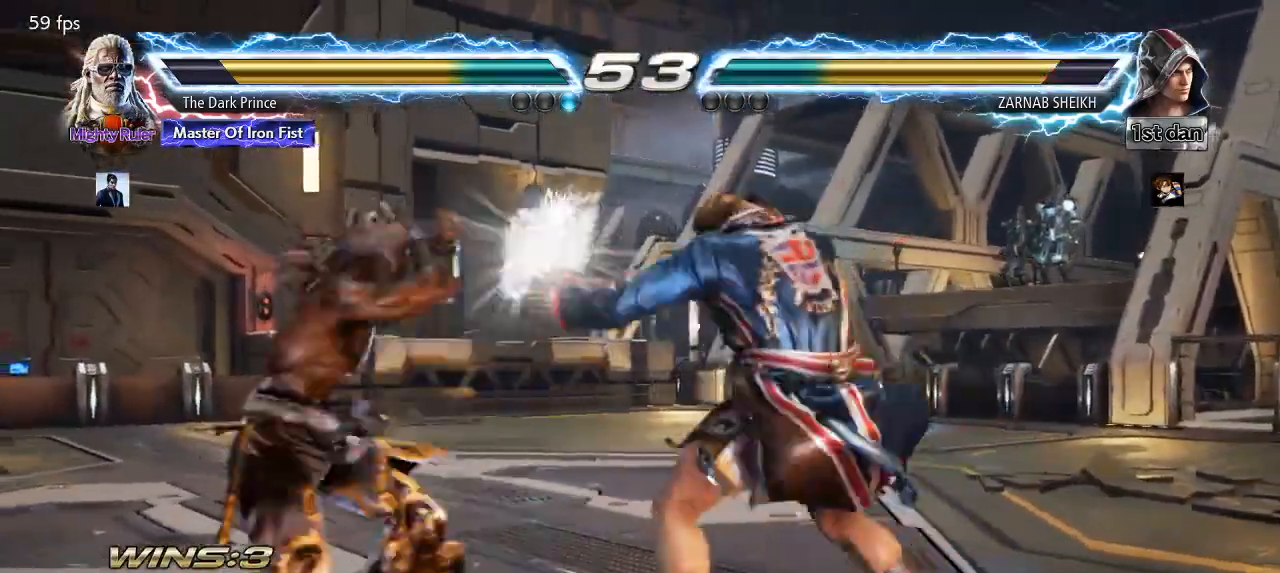
{"buttons": [], "left_stick": "center", "events": [[467, "left_stick", "center"]]}
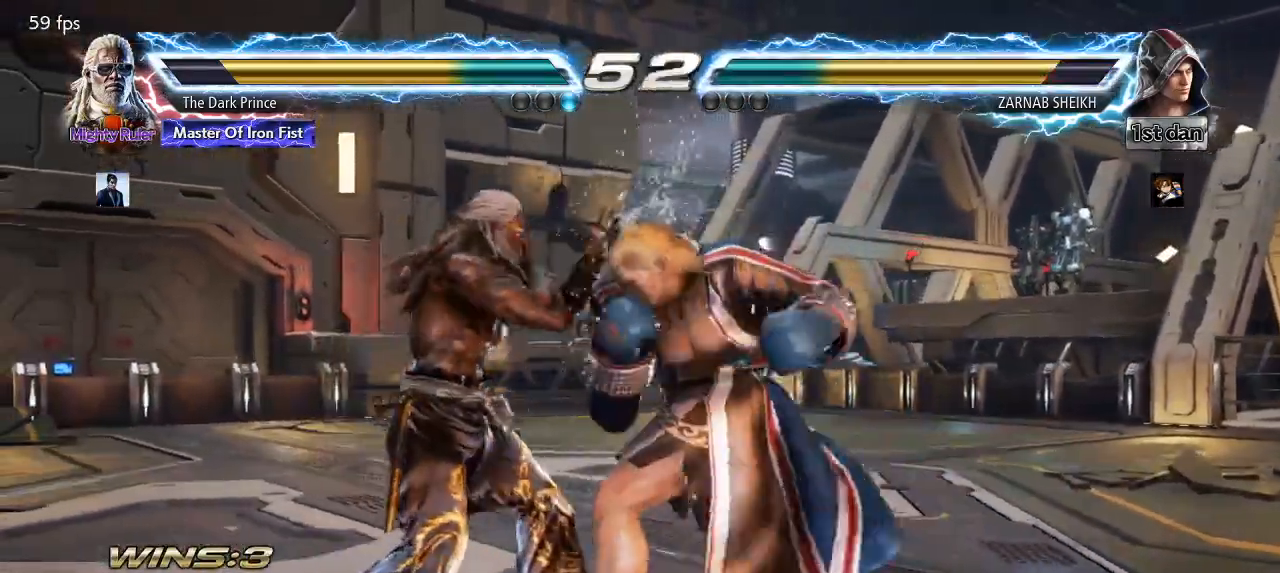
{"buttons": [], "left_stick": "center", "events": [[133, "left_stick", "up-right"], [483, "left_stick", "center"]]}
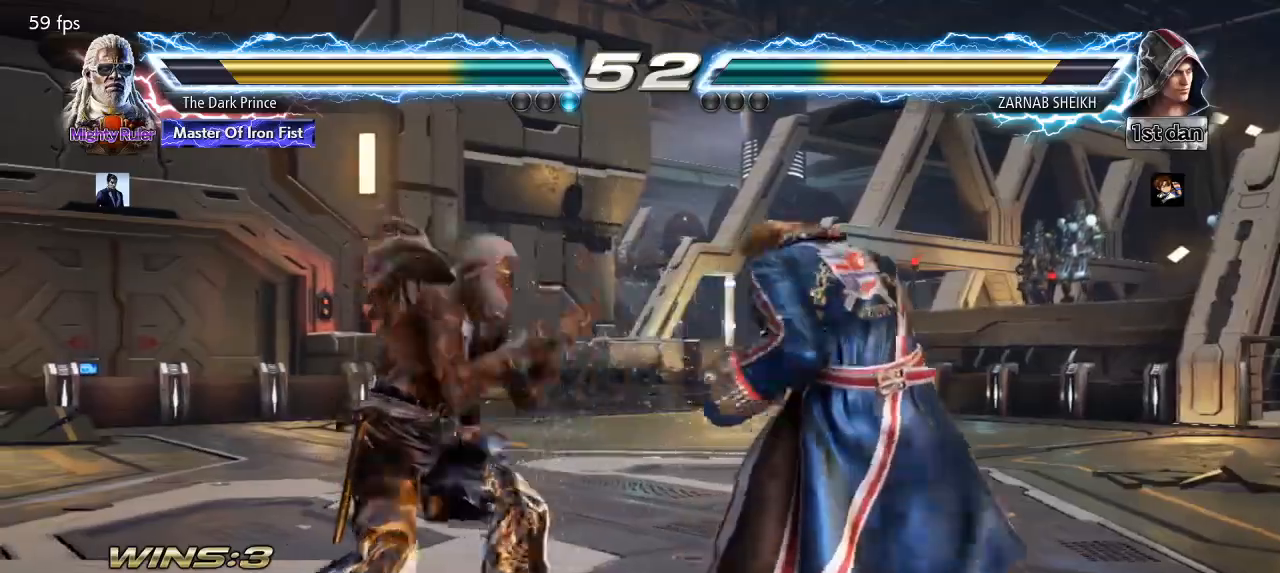
{"buttons": [], "left_stick": "left", "events": [[33, "left_stick", "left"], [133, "left_stick", "center"], [217, "left_stick", "left"]]}
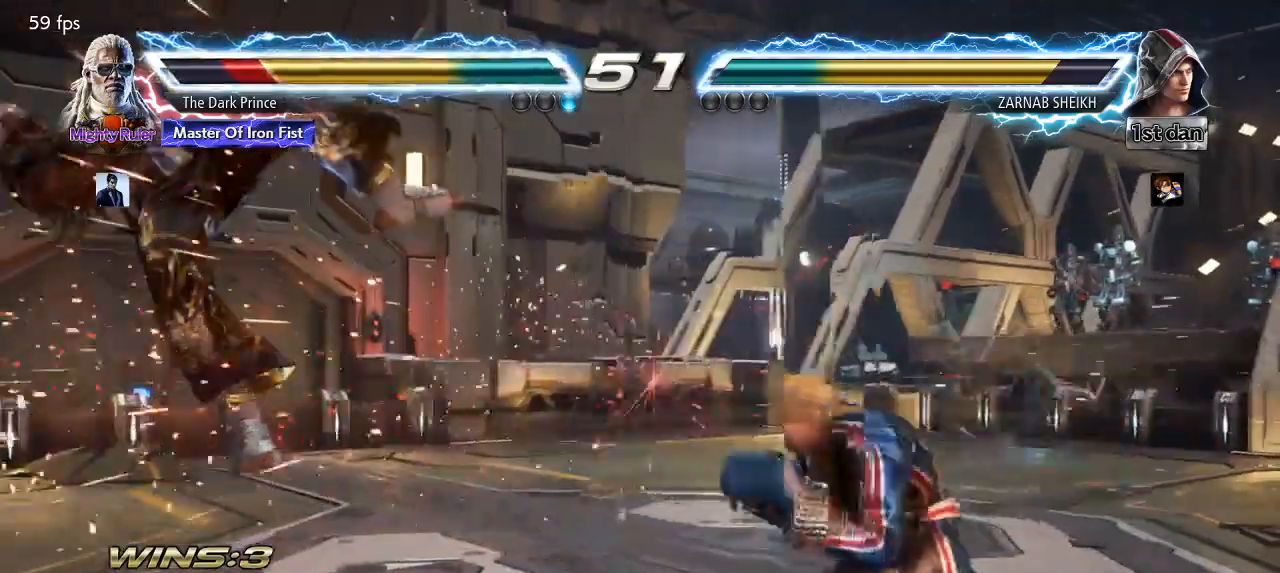
{"buttons": [], "left_stick": "center", "events": [[117, "left_stick", "center"], [383, "TRIANGLE", "down"], [450, "TRIANGLE", "up"]]}
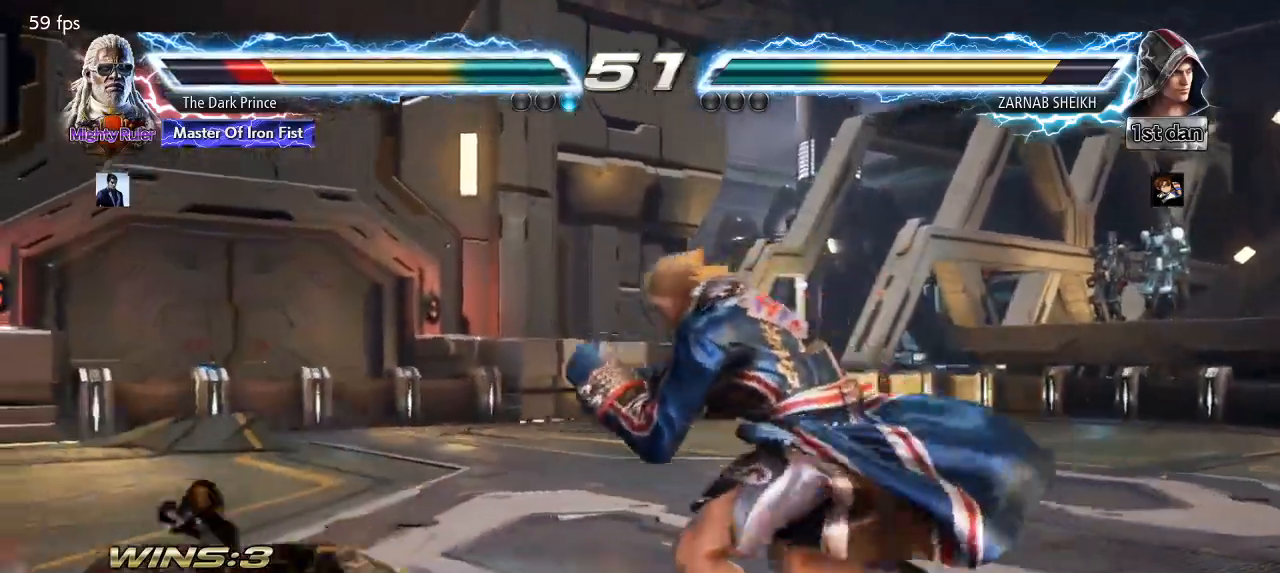
{"buttons": [], "left_stick": "center", "events": [[317, "left_stick", "left"], [433, "left_stick", "center"]]}
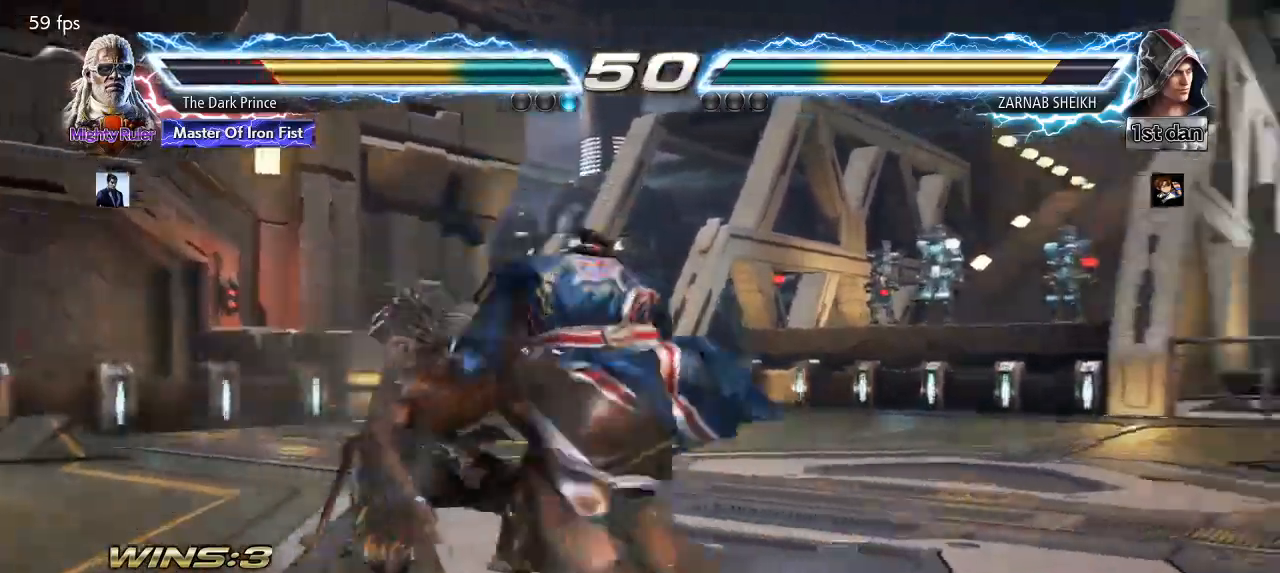
{"buttons": [], "left_stick": "down-left", "events": [[17, "left_stick", "left"], [467, "left_stick", "down-left"]]}
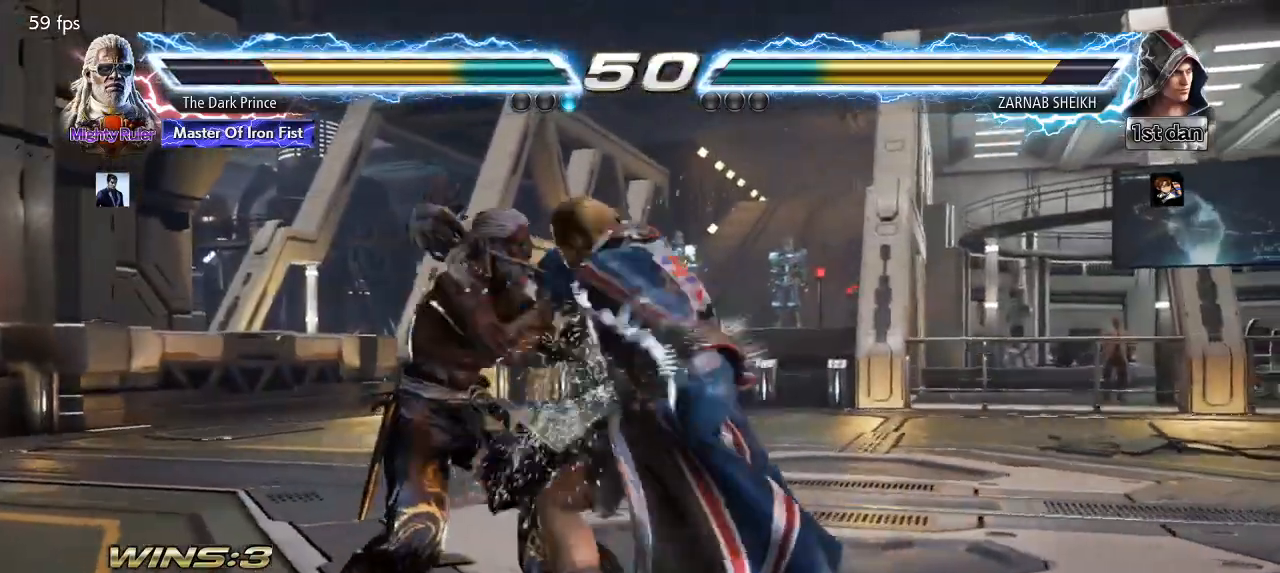
{"buttons": [], "left_stick": "center", "events": [[183, "left_stick", "center"], [200, "R1", "down"], [233, "R1", "up"]]}
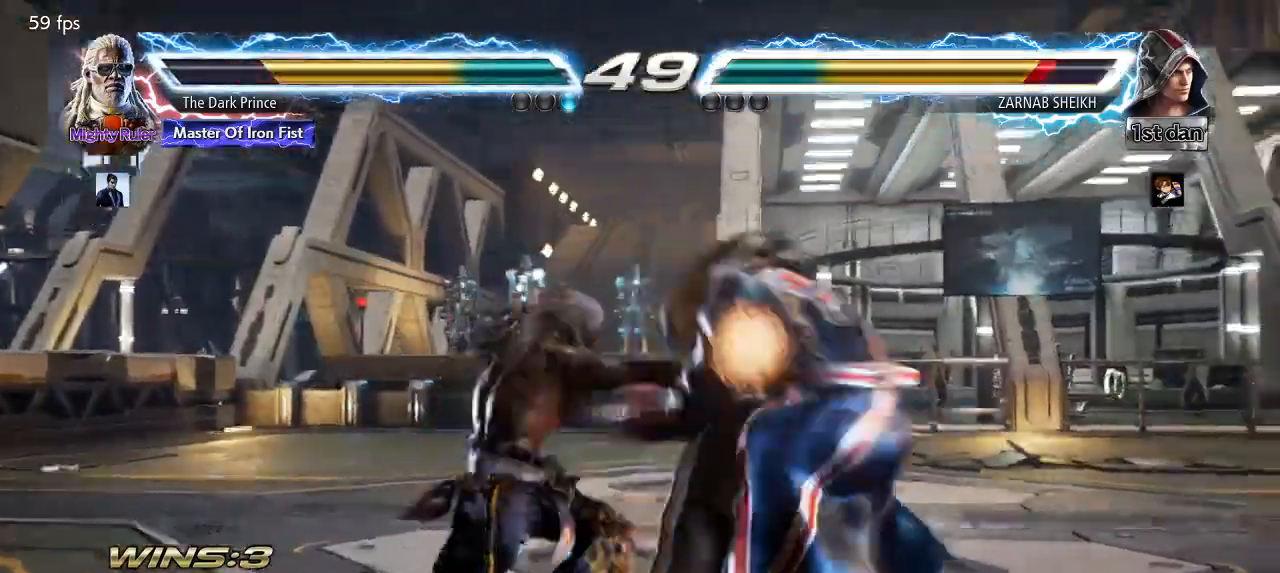
{"buttons": [], "left_stick": "center", "events": []}
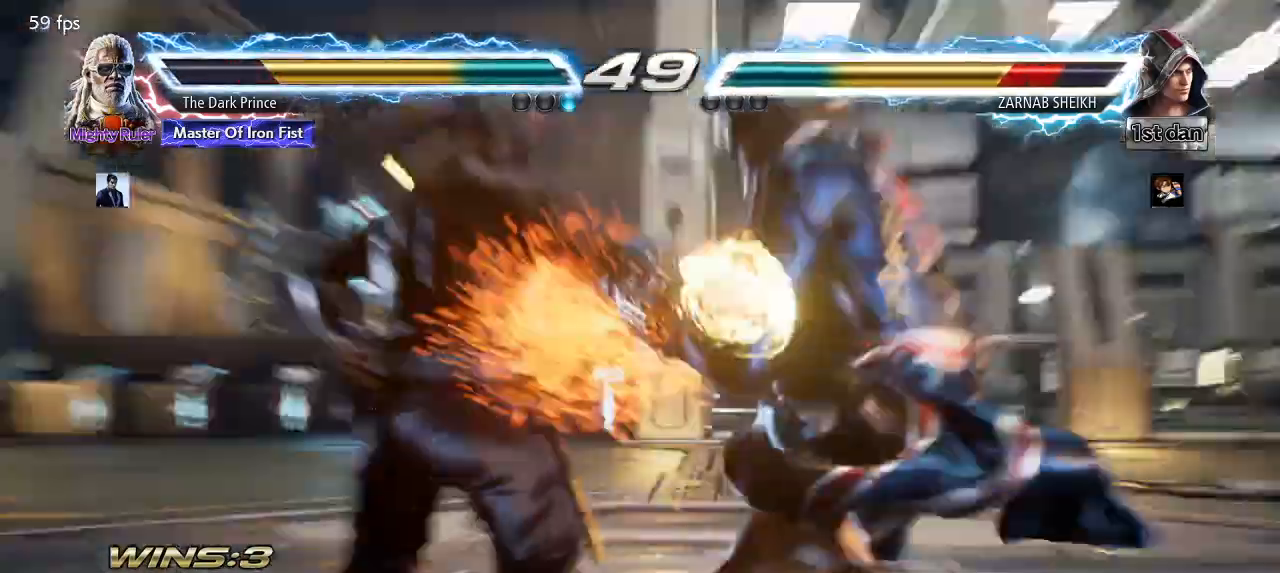
{"buttons": [], "left_stick": "center", "events": []}
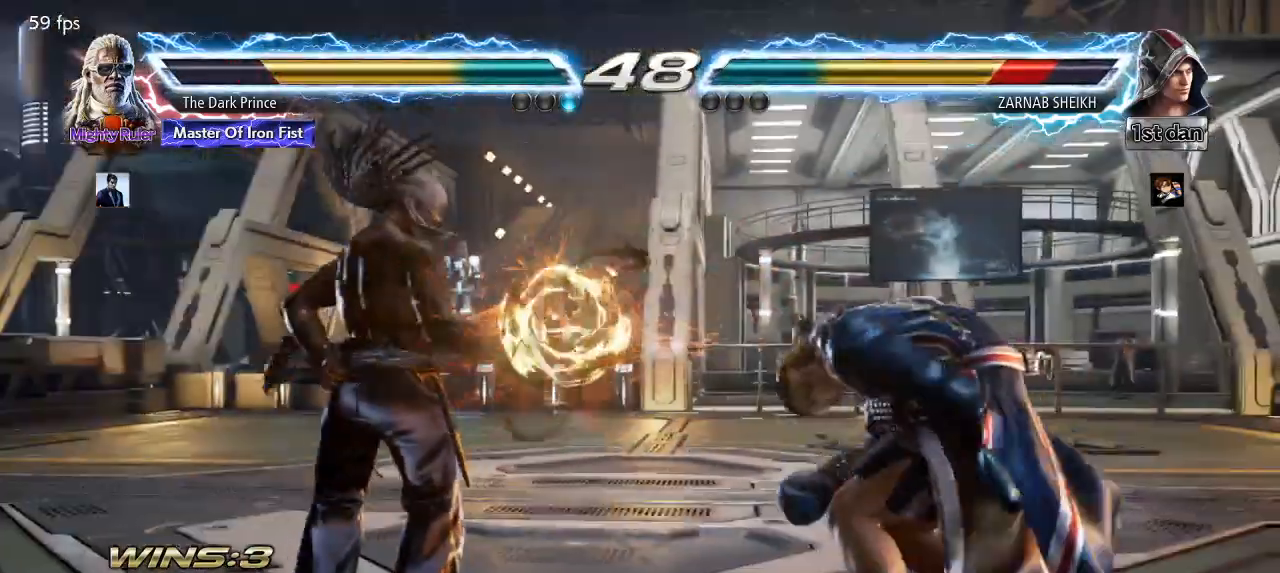
{"buttons": [], "left_stick": "center", "events": [[300, "left_stick", "down-right"], [350, "TRIANGLE", "down"], [417, "TRIANGLE", "up"], [483, "left_stick", "center"]]}
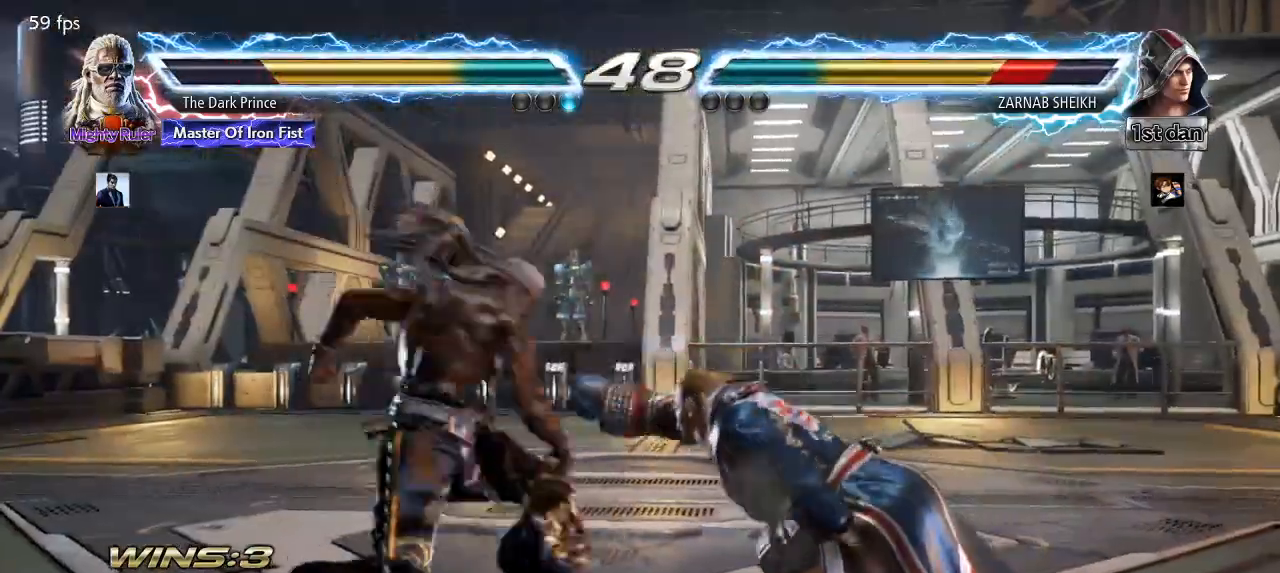
{"buttons": ["R2"], "left_stick": "down-right", "events": [[367, "left_stick", "down-right"], [433, "R2", "down"]]}
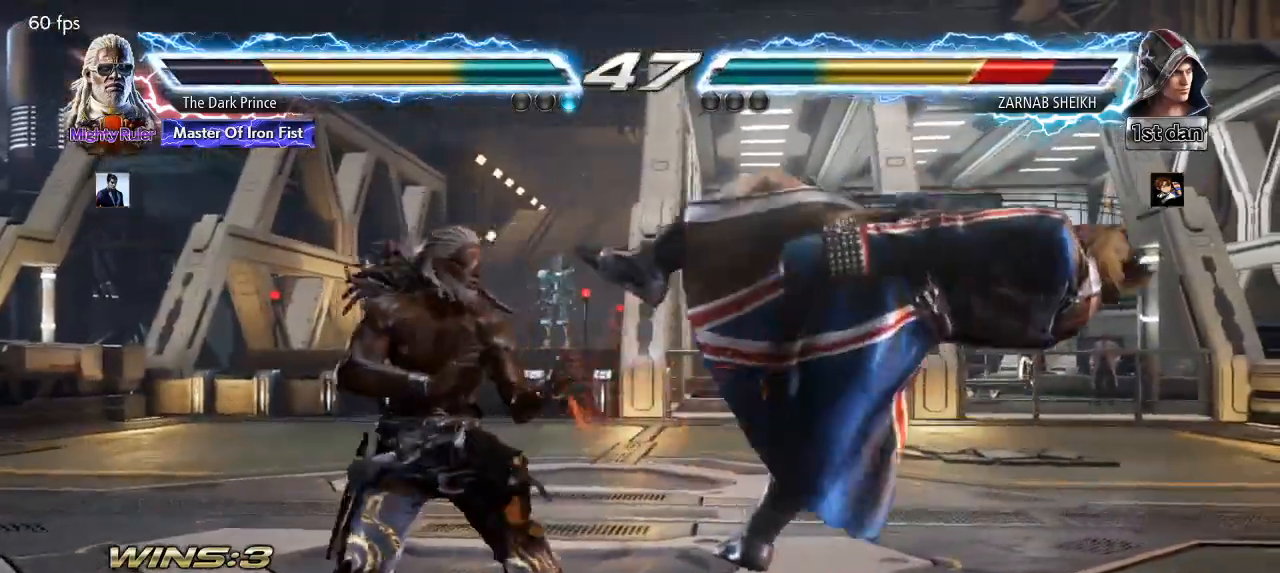
{"buttons": [], "left_stick": "right", "events": [[100, "CIRCLE", "down"], [117, "left_stick", "center"], [267, "CIRCLE", "up"], [300, "R2", "up"], [367, "left_stick", "right"]]}